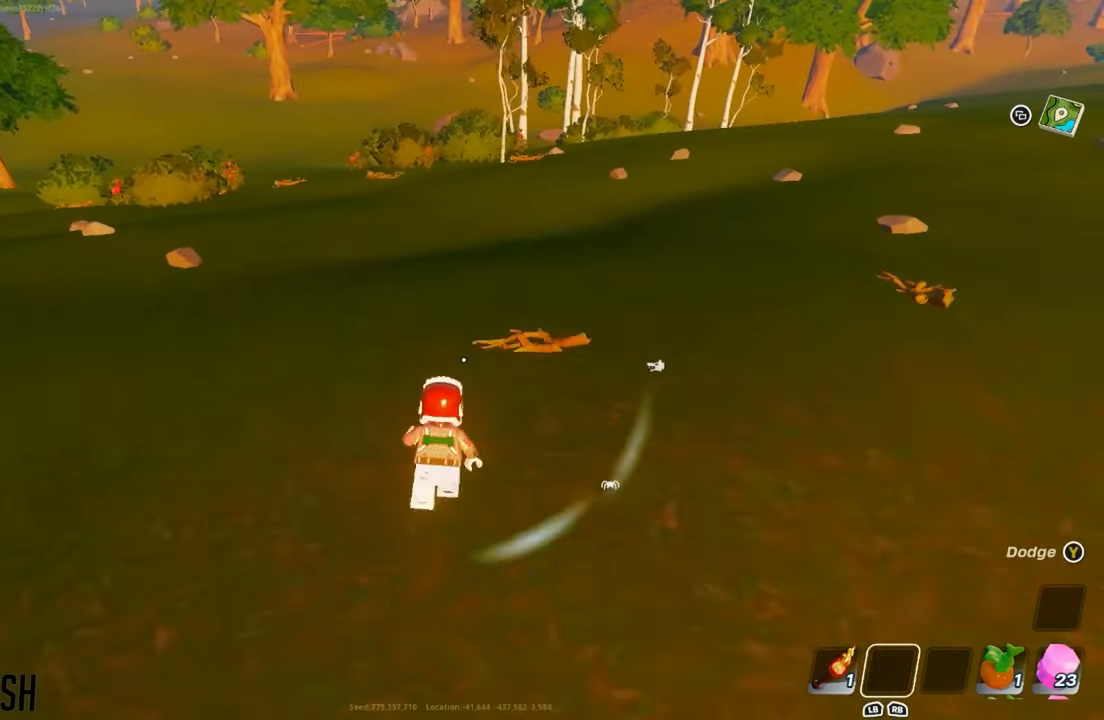
Gameplay with a controller (Xbox layout); each line is a JSON object with the inputs held at the frame after it. "events" lists button and stick changes between this image and that frame as [ms after this image, input, new state], when the widget could be followed in between.
{"buttons": [], "left_stick": "center", "right_stick": "center", "events": [[167, "left_stick", "up-right"], [301, "X", "down"], [351, "left_stick", "center"], [401, "X", "up"]]}
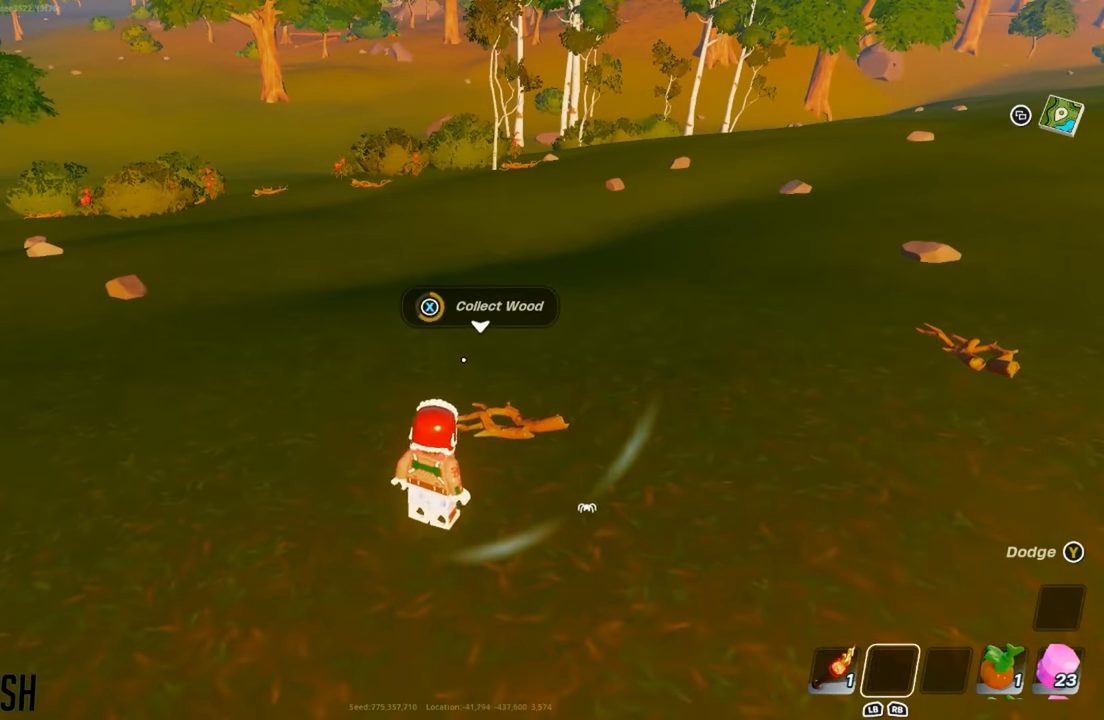
{"buttons": [], "left_stick": "up-left", "right_stick": "right", "events": [[317, "left_stick", "up-left"], [334, "right_stick", "right"]]}
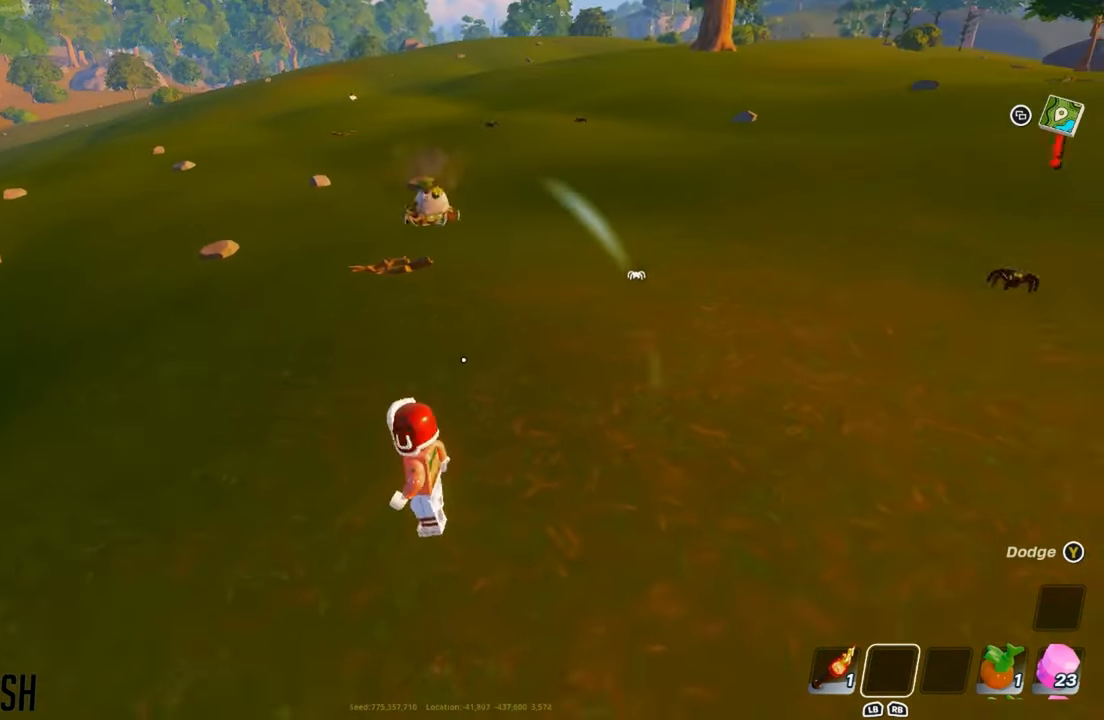
{"buttons": [], "left_stick": "up-left", "right_stick": "center", "events": [[17, "right_stick", "center"], [234, "left_stick", "up"], [484, "left_stick", "up-left"]]}
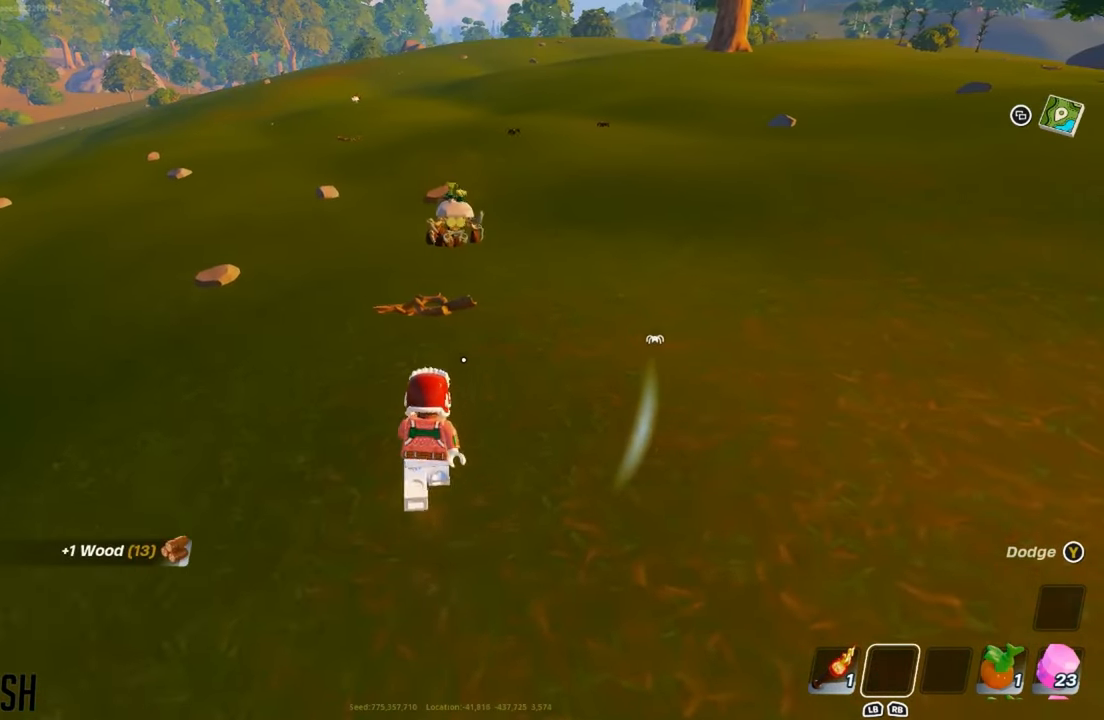
{"buttons": [], "left_stick": "down-left", "right_stick": "center", "events": [[150, "left_stick", "left"], [300, "left_stick", "down-left"]]}
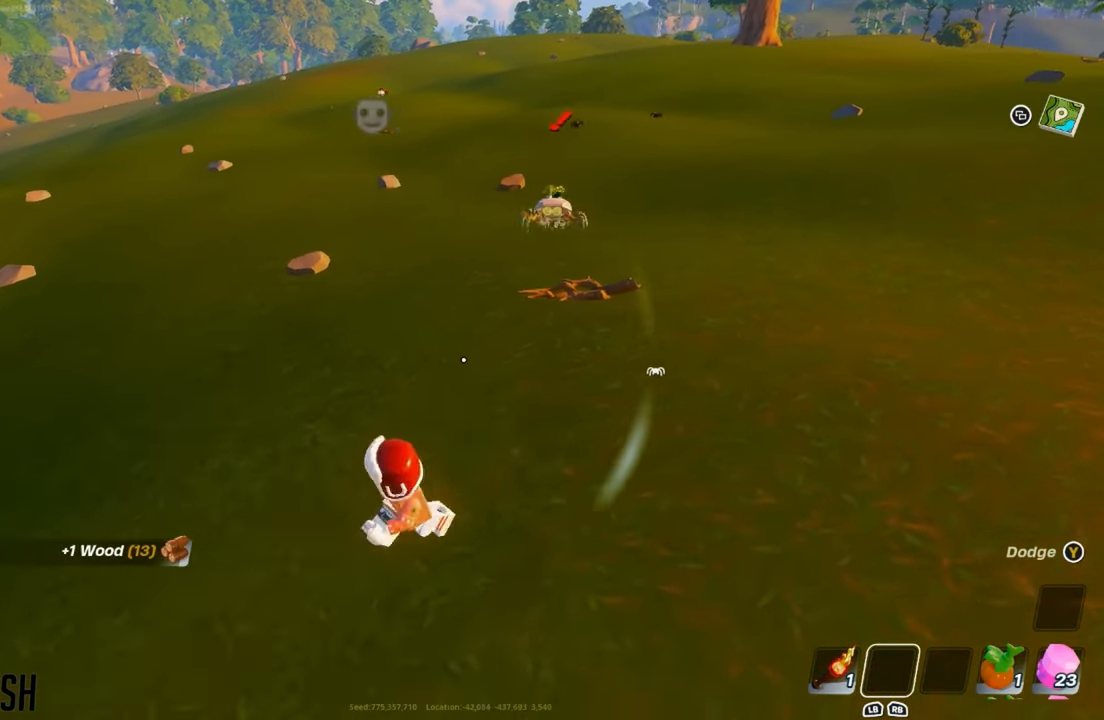
{"buttons": [], "left_stick": "left", "right_stick": "center", "events": [[234, "right_stick", "left"], [367, "left_stick", "left"], [434, "right_stick", "center"]]}
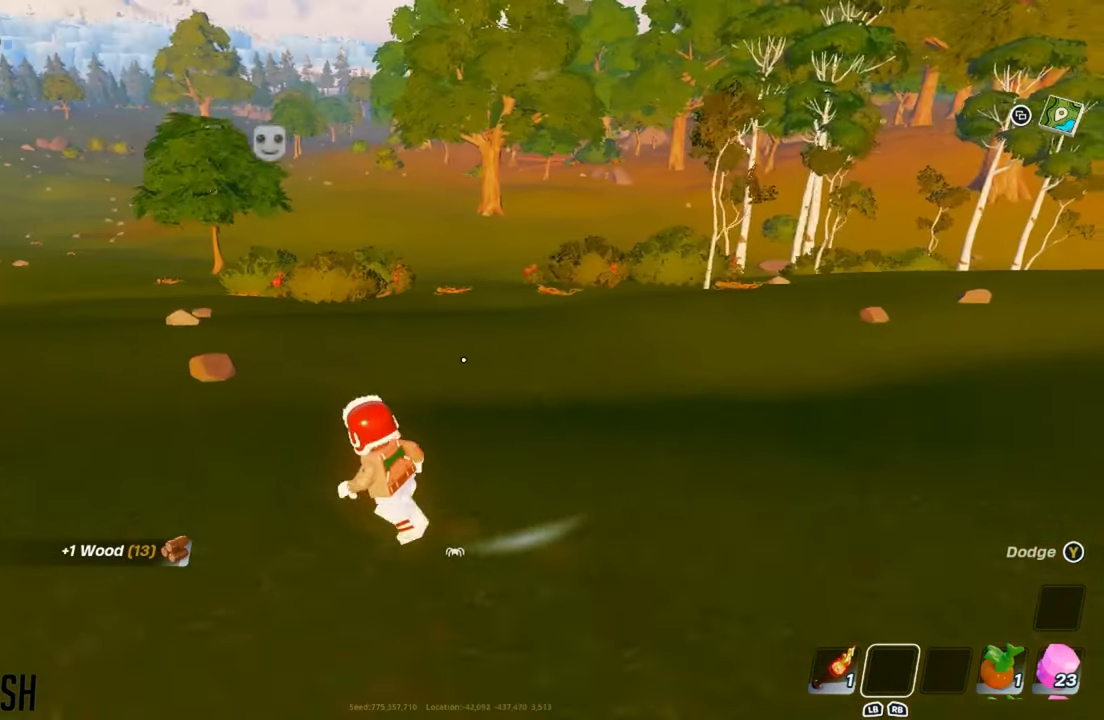
{"buttons": ["A"], "left_stick": "down-left", "right_stick": "right", "events": [[384, "A", "down"], [400, "right_stick", "right"], [467, "left_stick", "down-left"]]}
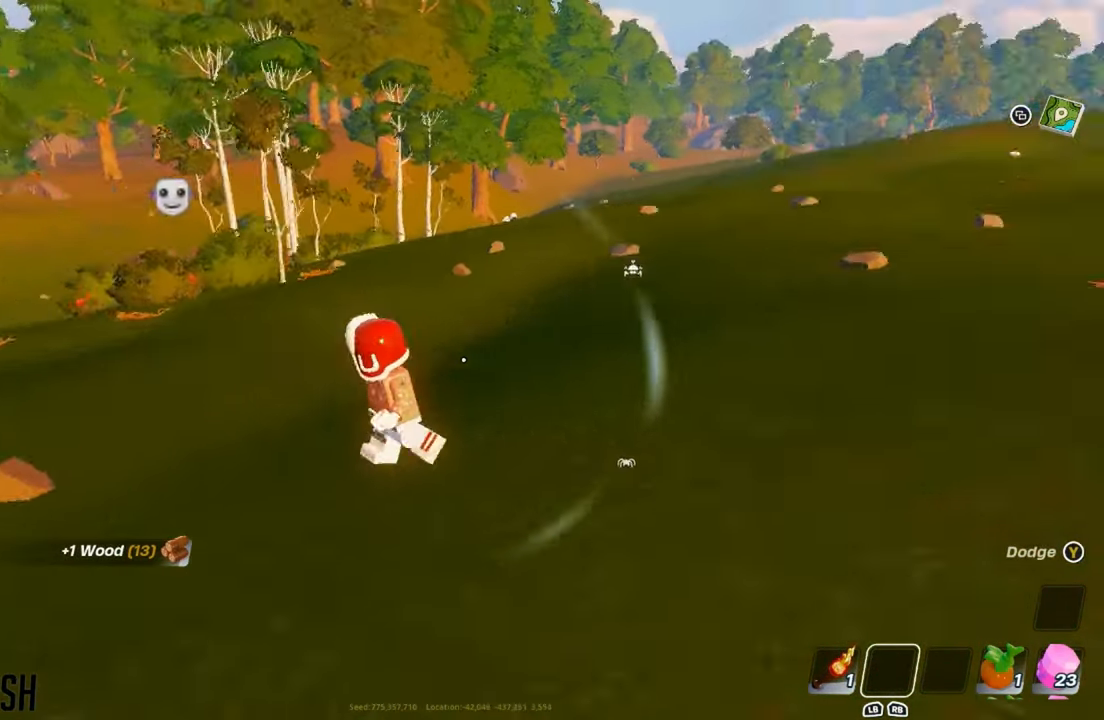
{"buttons": [], "left_stick": "down", "right_stick": "center", "events": [[84, "A", "up"], [84, "left_stick", "down"], [84, "right_stick", "center"]]}
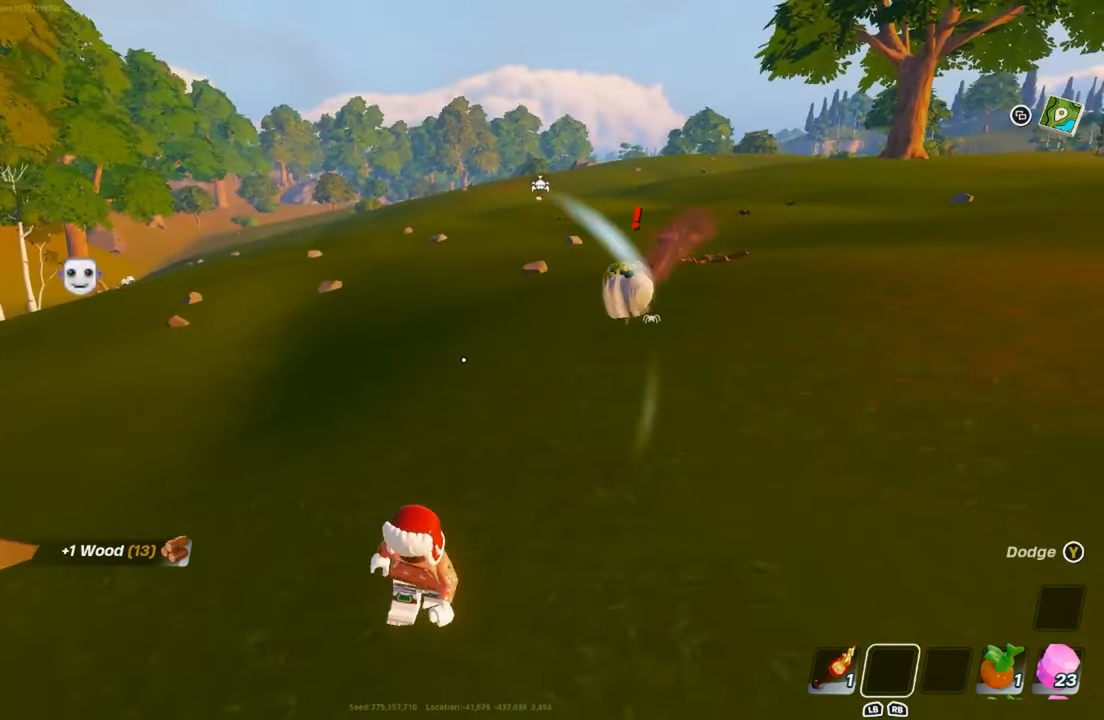
{"buttons": [], "left_stick": "down-left", "right_stick": "center", "events": [[300, "left_stick", "down-left"]]}
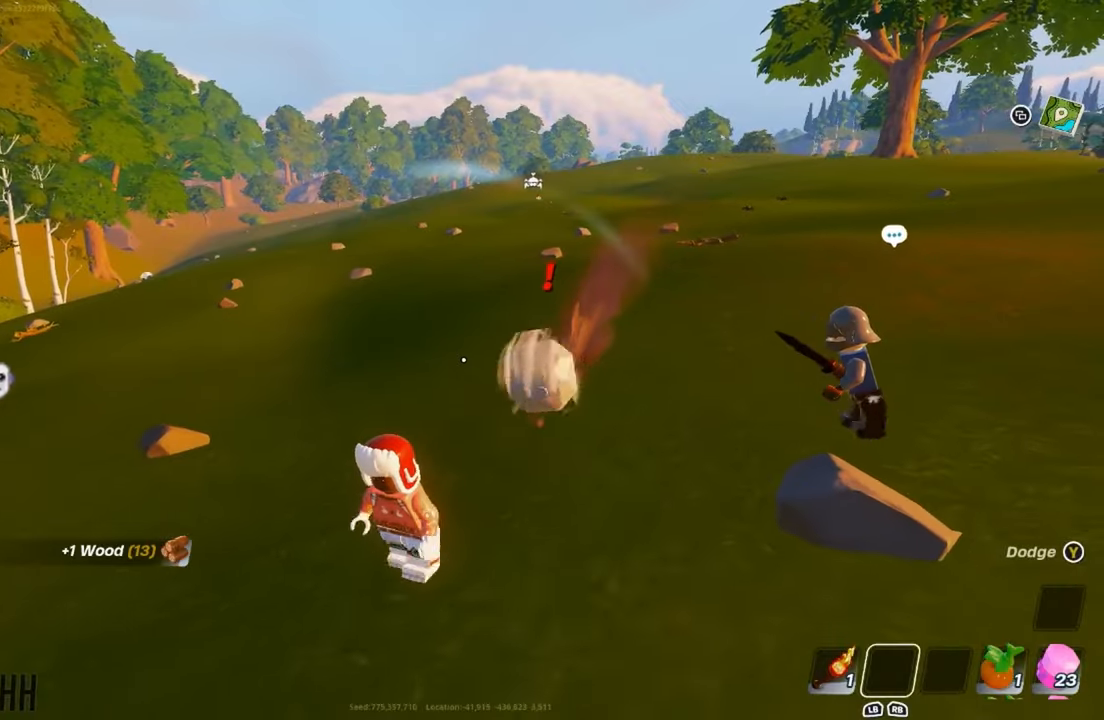
{"buttons": [], "left_stick": "down-left", "right_stick": "left", "events": [[84, "right_stick", "right"], [184, "right_stick", "center"], [418, "right_stick", "left"]]}
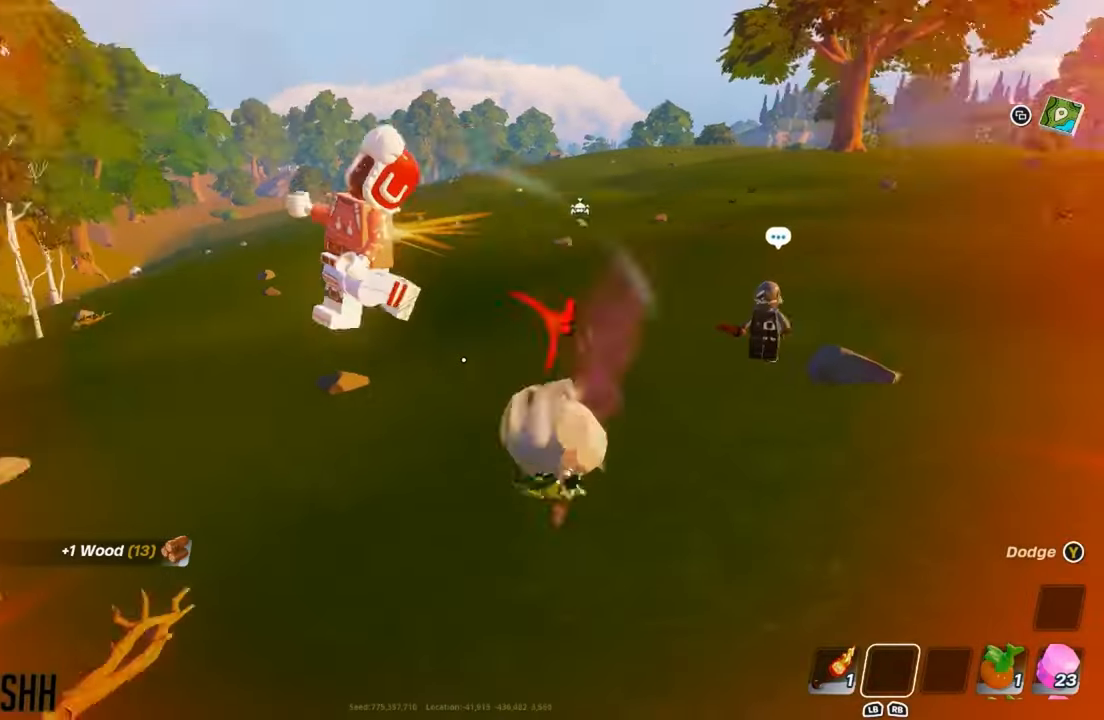
{"buttons": [], "left_stick": "up", "right_stick": "center", "events": [[67, "left_stick", "up-left"], [150, "right_stick", "center"], [234, "left_stick", "up"]]}
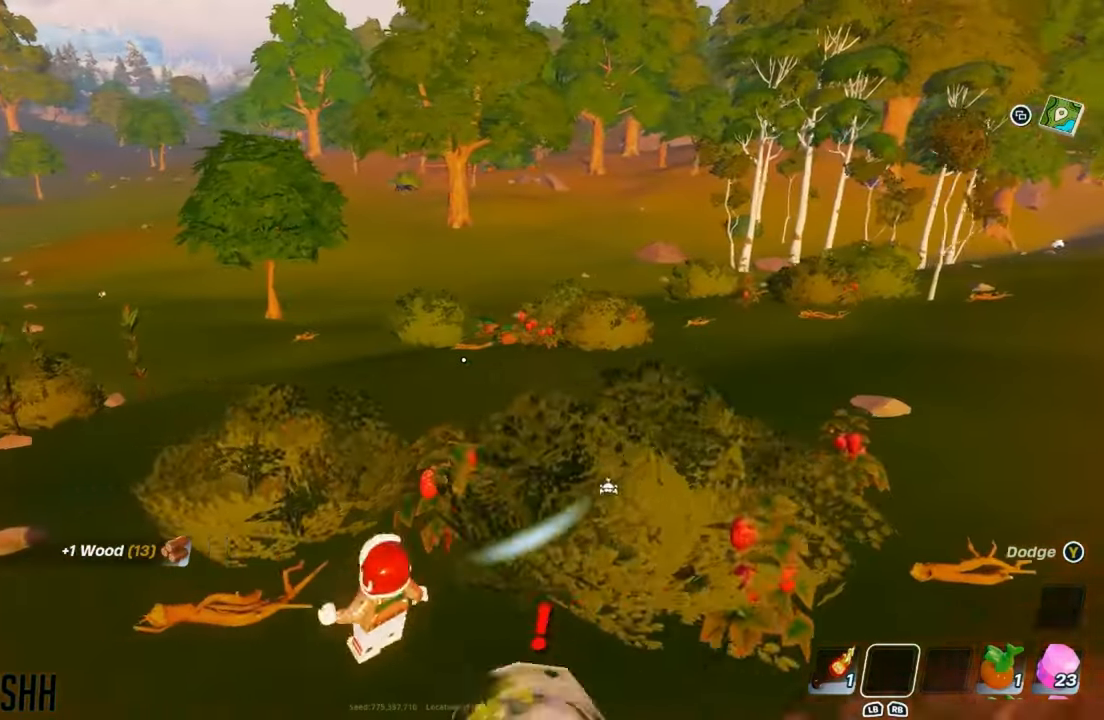
{"buttons": [], "left_stick": "up-right", "right_stick": "center", "events": [[384, "left_stick", "up-right"]]}
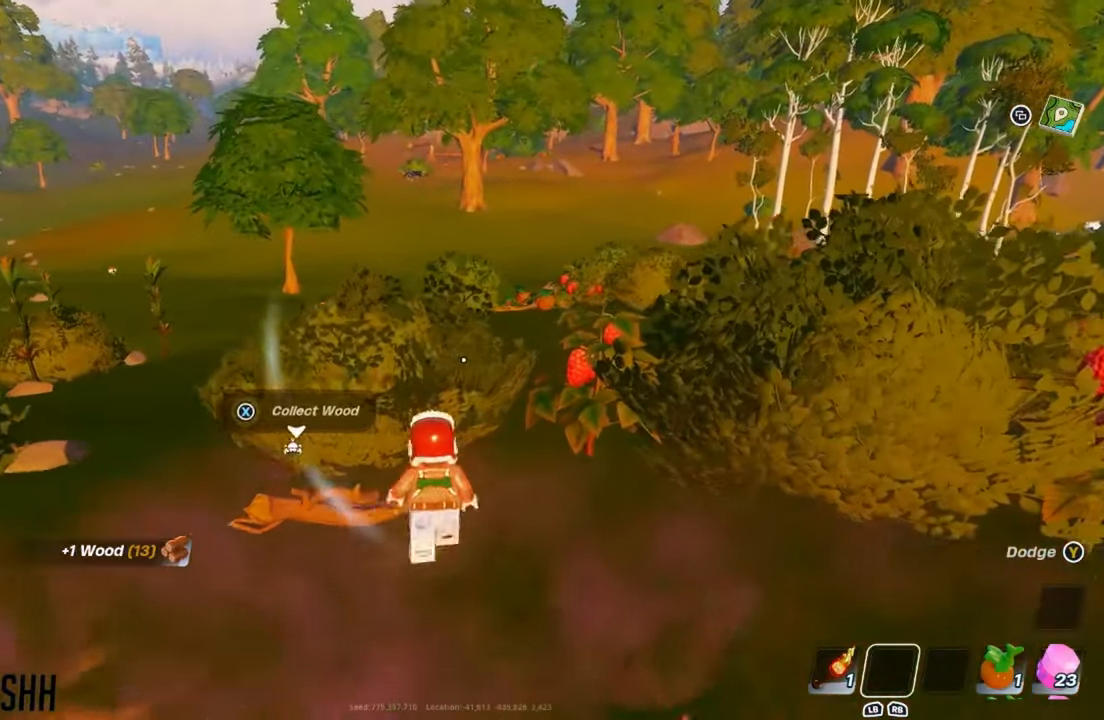
{"buttons": ["R2"], "left_stick": "center", "right_stick": "center", "events": [[284, "left_stick", "center"], [300, "R2", "down"], [417, "R2", "up"], [500, "R2", "down"]]}
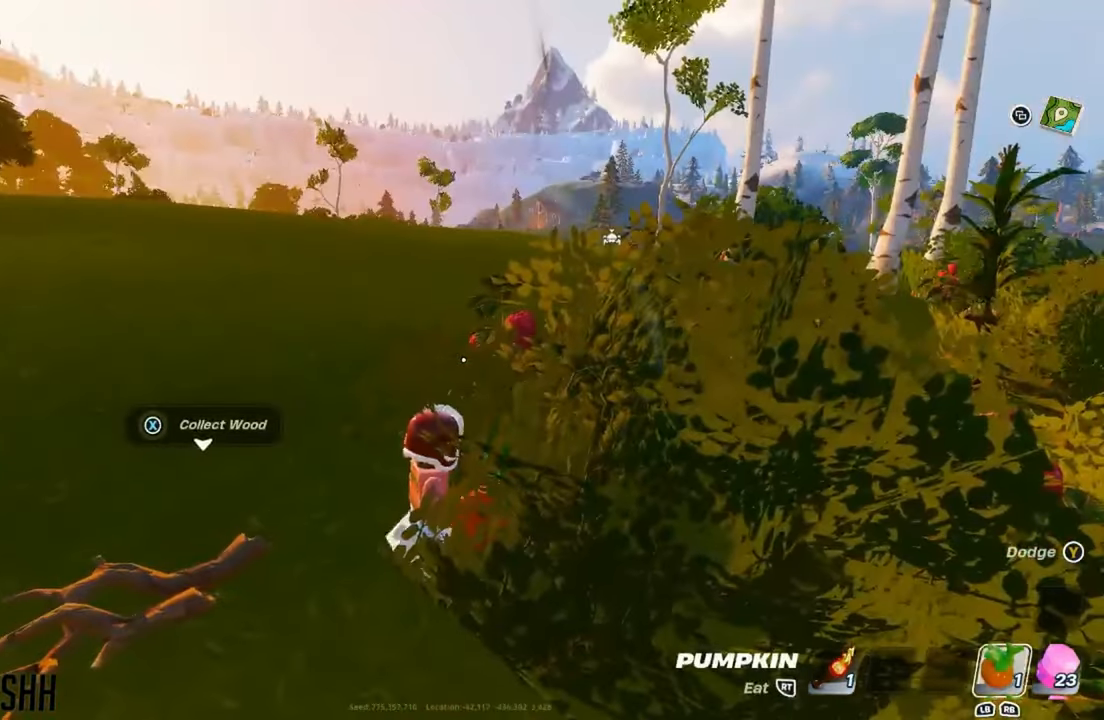
{"buttons": ["R2"], "left_stick": "center", "right_stick": "center", "events": [[134, "R2", "up"], [201, "R2", "down"], [351, "R2", "up"], [418, "R2", "down"]]}
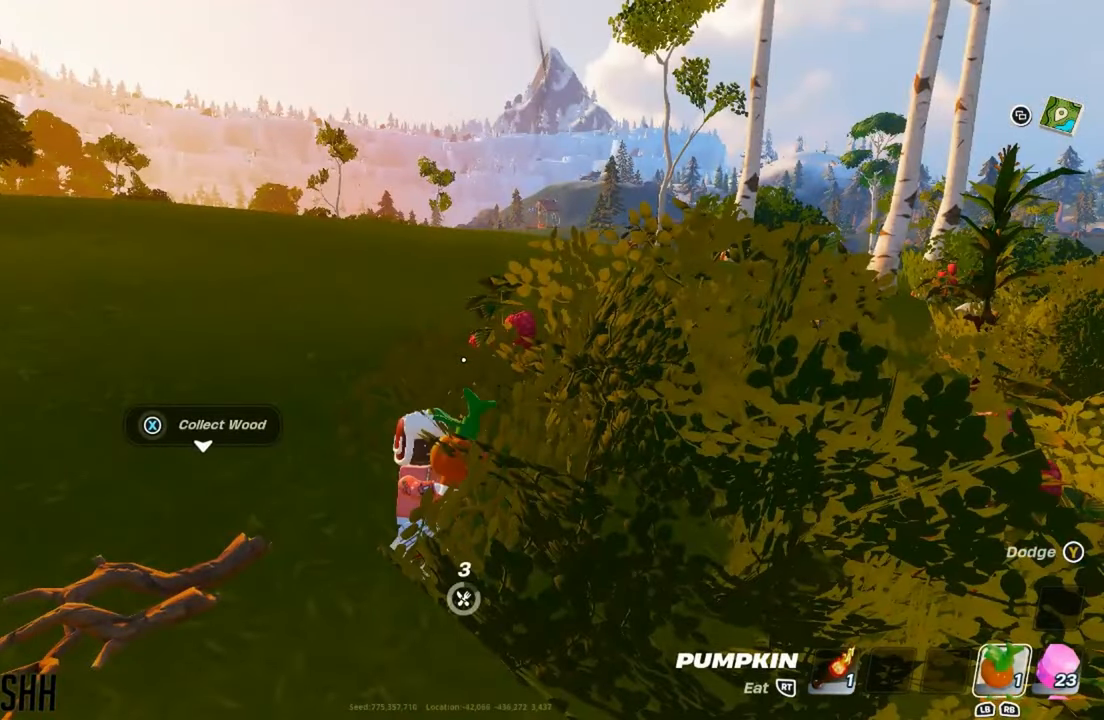
{"buttons": ["R2"], "left_stick": "center", "right_stick": "center", "events": [[50, "R2", "up"], [117, "R2", "down"], [234, "R2", "up"], [300, "R2", "down"], [434, "R2", "up"], [500, "R2", "down"]]}
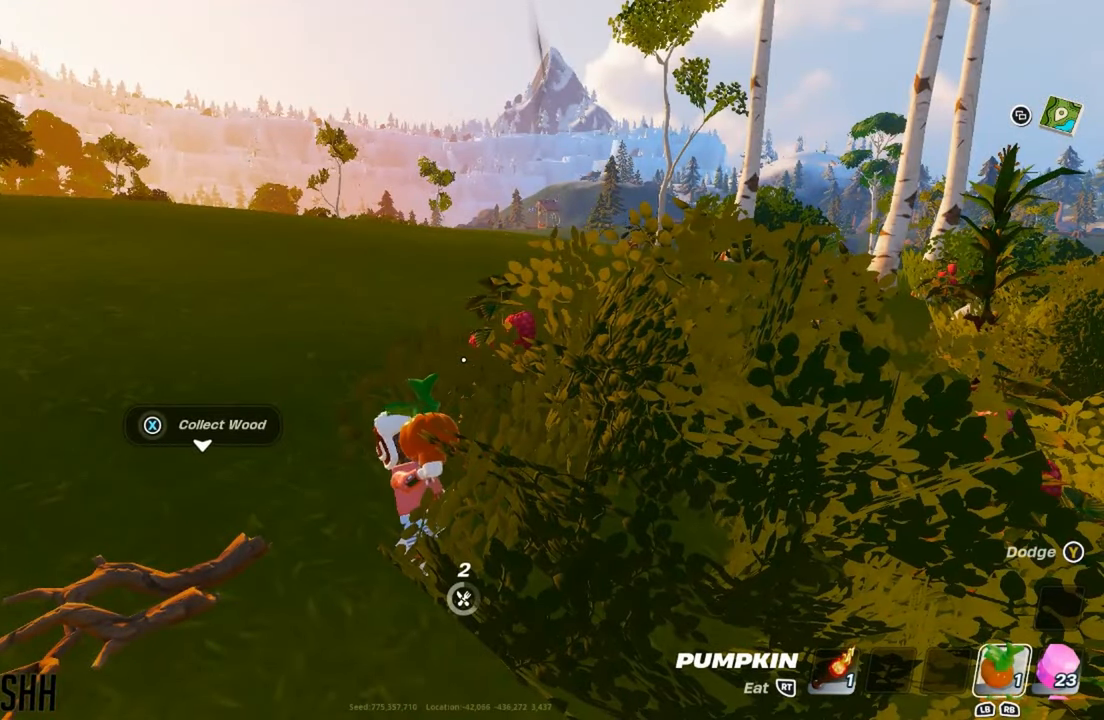
{"buttons": [], "left_stick": "down-right", "right_stick": "center", "events": [[134, "R2", "up"], [201, "R2", "down"], [234, "right_stick", "right"], [334, "right_stick", "center"], [367, "R2", "up"], [418, "left_stick", "down-right"]]}
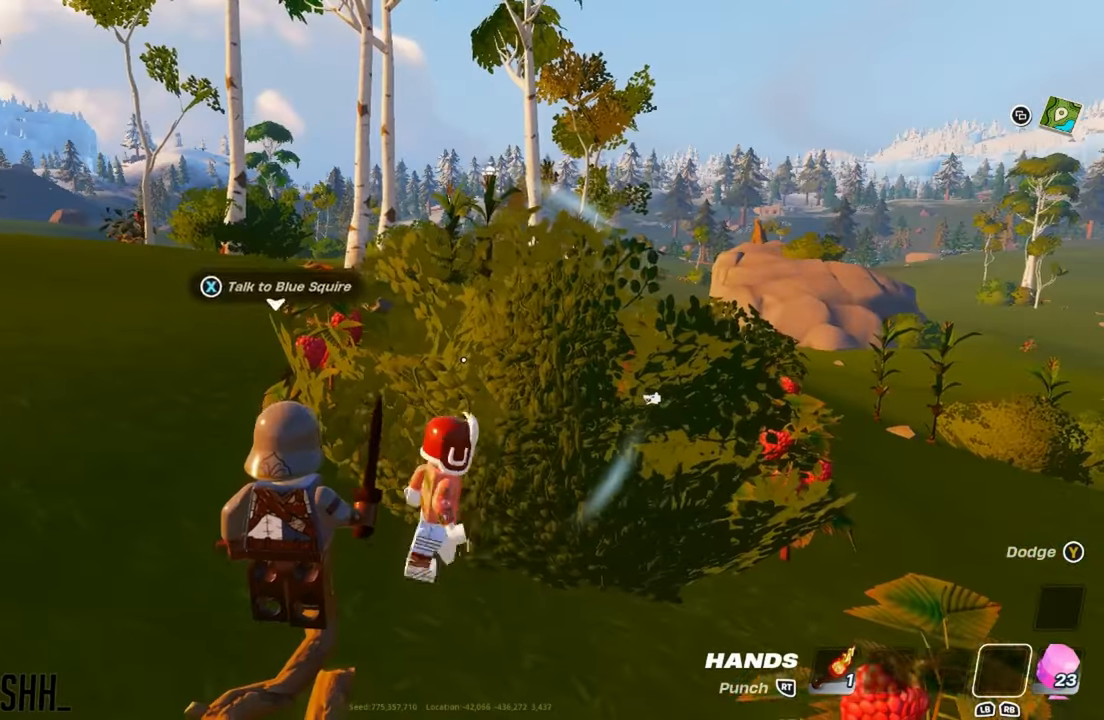
{"buttons": [], "left_stick": "down-left", "right_stick": "center", "events": [[200, "left_stick", "down"], [200, "right_stick", "left"], [300, "left_stick", "down-left"], [300, "right_stick", "center"]]}
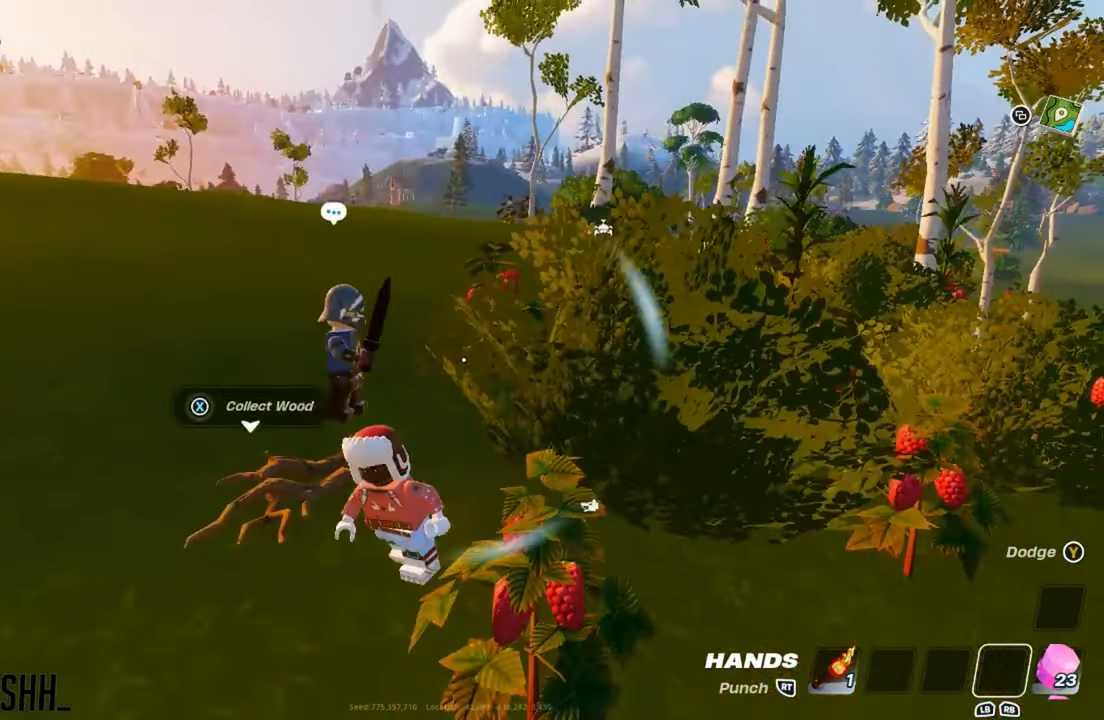
{"buttons": [], "left_stick": "center", "right_stick": "center", "events": [[167, "left_stick", "up-left"], [284, "X", "down"], [284, "left_stick", "center"], [384, "X", "up"]]}
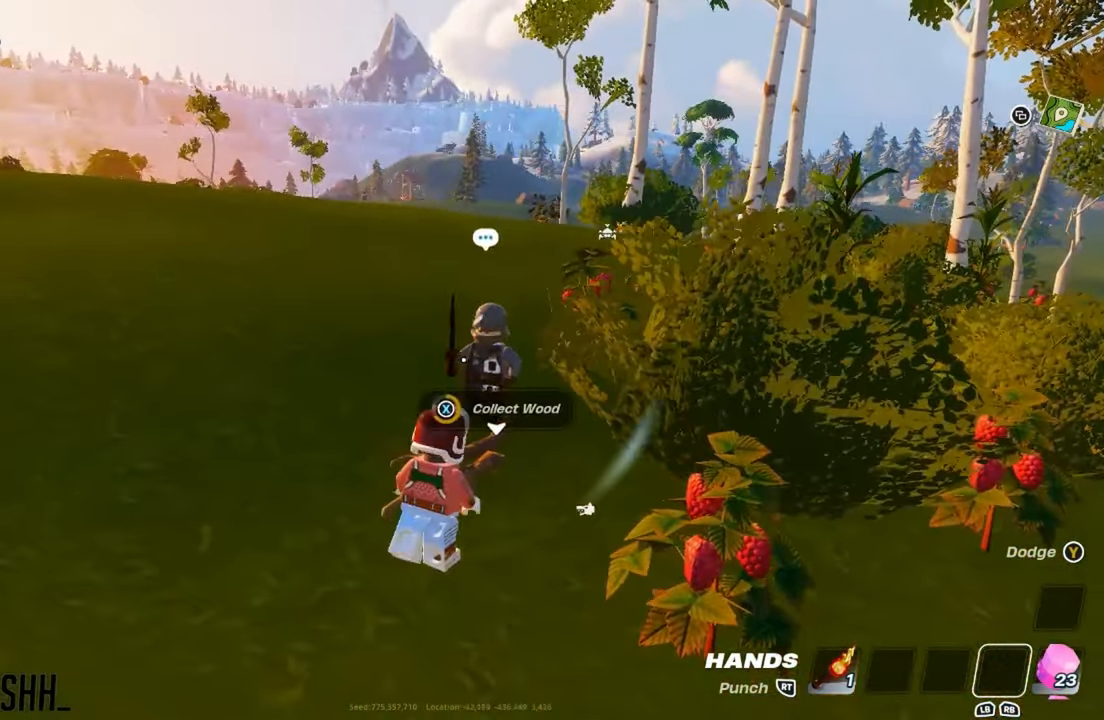
{"buttons": [], "left_stick": "right", "right_stick": "right", "events": [[417, "left_stick", "right"], [500, "right_stick", "right"]]}
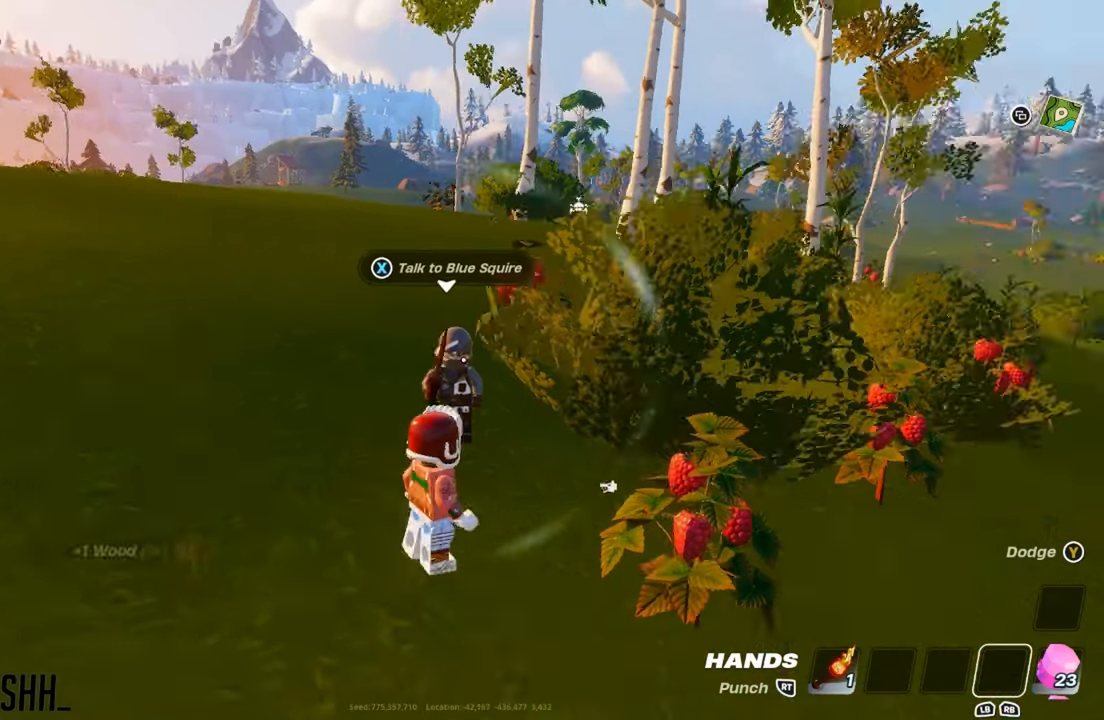
{"buttons": [], "left_stick": "up-right", "right_stick": "center", "events": [[101, "right_stick", "center"], [317, "X", "down"], [367, "left_stick", "center"], [401, "X", "up"], [451, "left_stick", "up-right"]]}
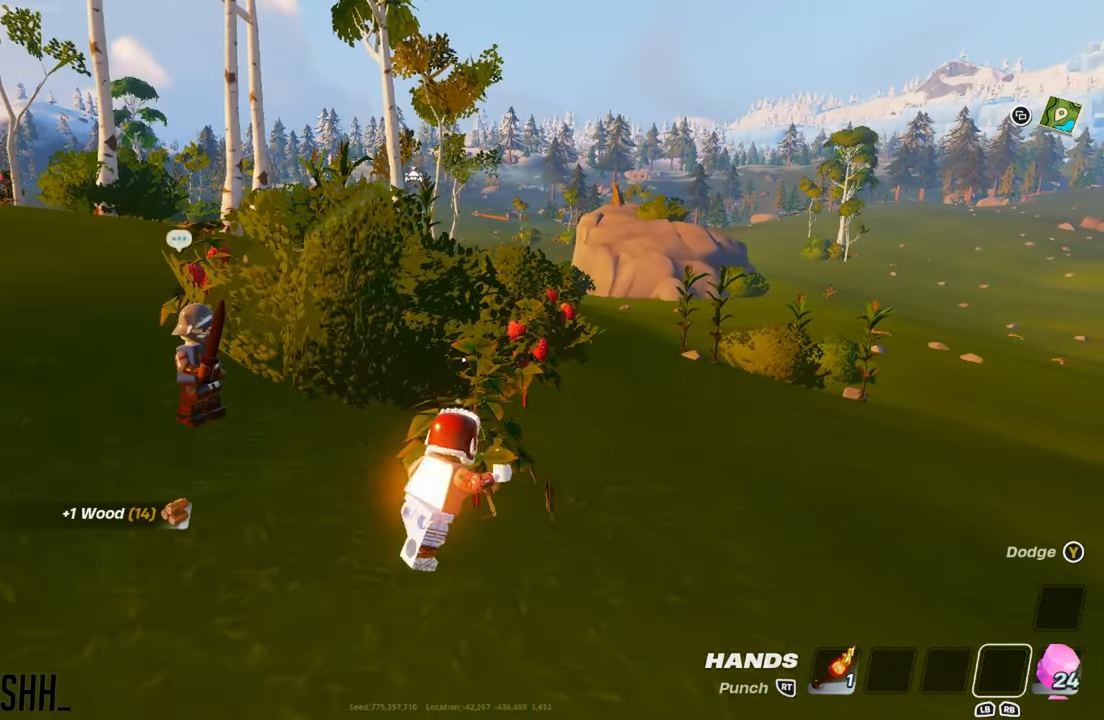
{"buttons": ["L3"], "left_stick": "up-right", "right_stick": "center", "events": [[467, "L3", "down"]]}
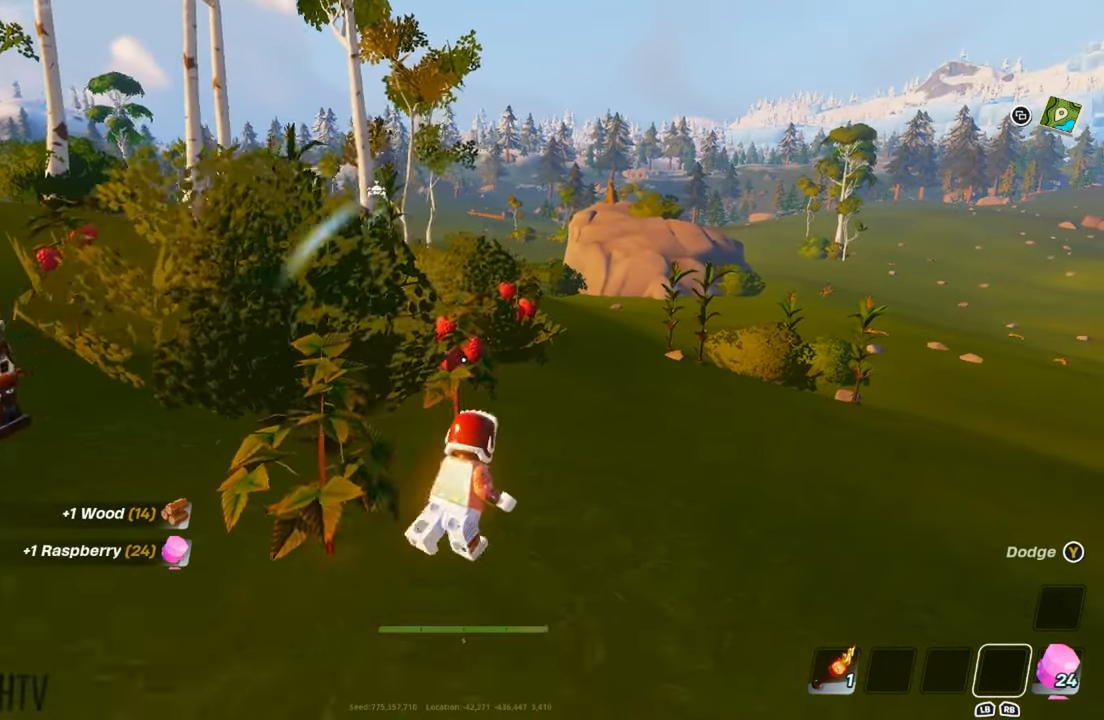
{"buttons": [], "left_stick": "up", "right_stick": "center", "events": [[83, "L3", "up"], [100, "left_stick", "up"], [317, "A", "down"], [450, "A", "up"]]}
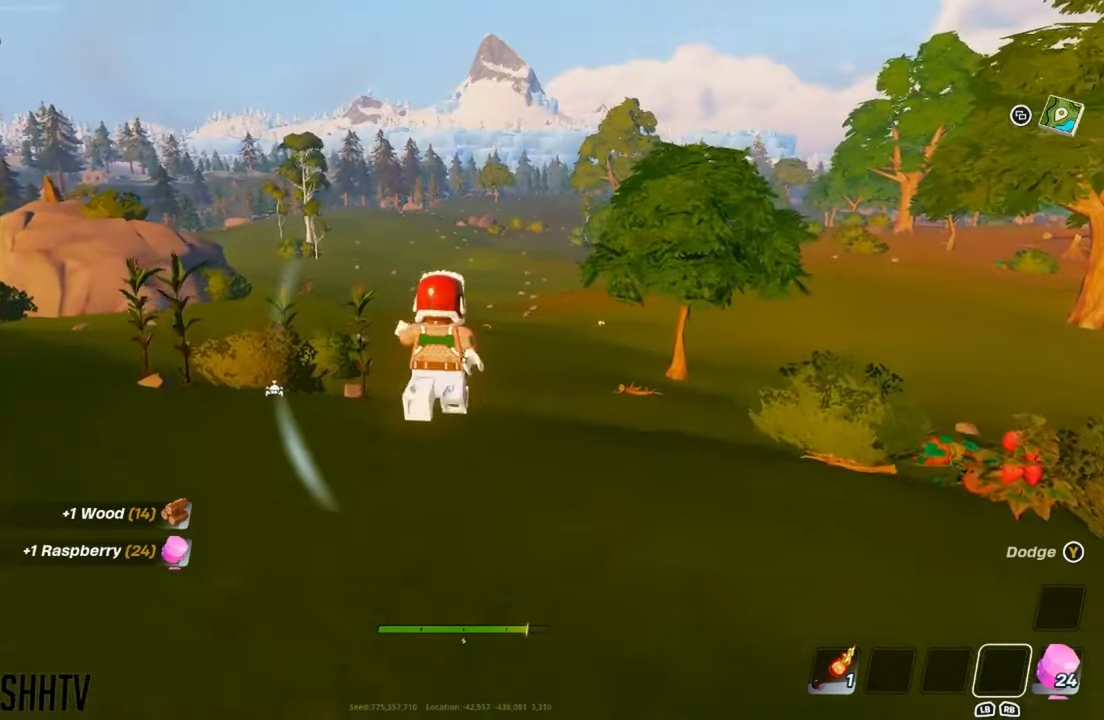
{"buttons": [], "left_stick": "up", "right_stick": "center", "events": [[200, "left_stick", "up-right"], [384, "right_stick", "right"], [401, "left_stick", "up"], [484, "right_stick", "center"]]}
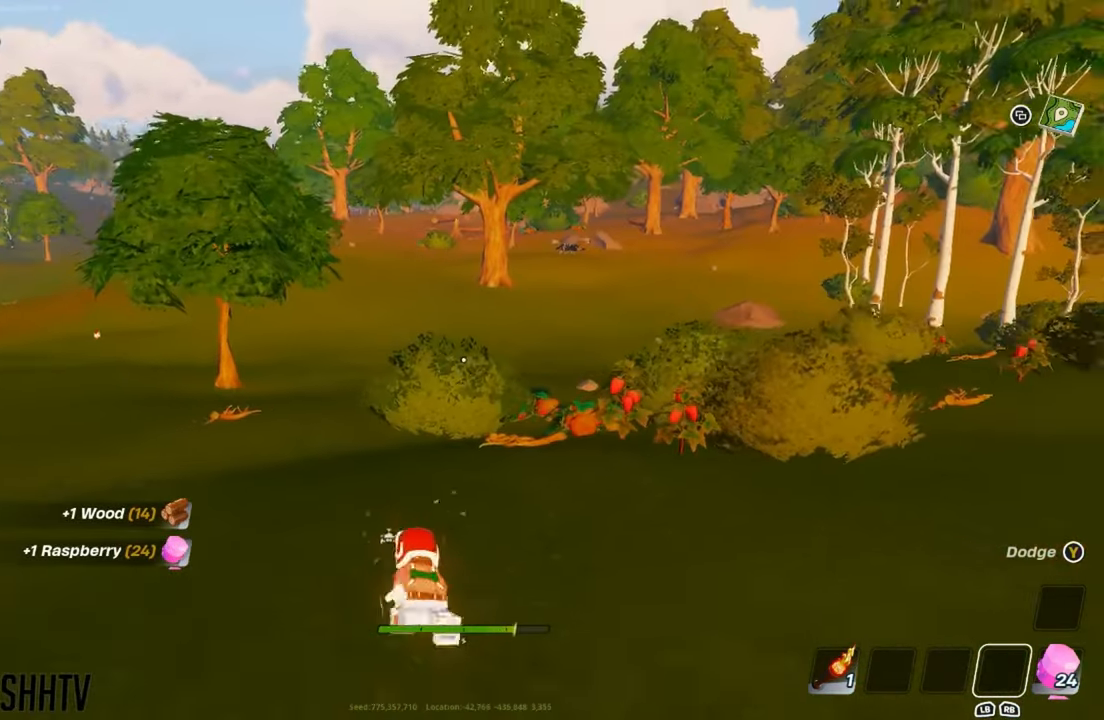
{"buttons": [], "left_stick": "up", "right_stick": "down", "events": [[100, "A", "down"], [267, "A", "up"], [500, "right_stick", "down"]]}
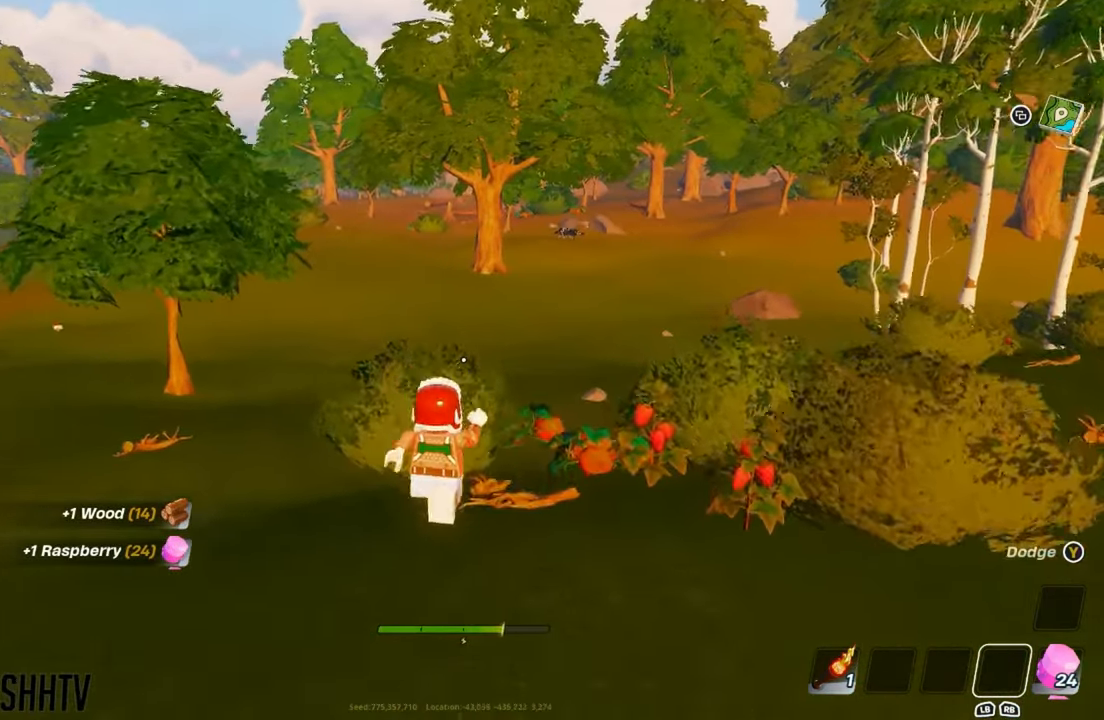
{"buttons": ["X"], "left_stick": "center", "right_stick": "center", "events": [[34, "right_stick", "center"], [84, "X", "down"], [167, "X", "up"], [217, "left_stick", "center"], [267, "X", "down"], [351, "X", "up"], [451, "X", "down"]]}
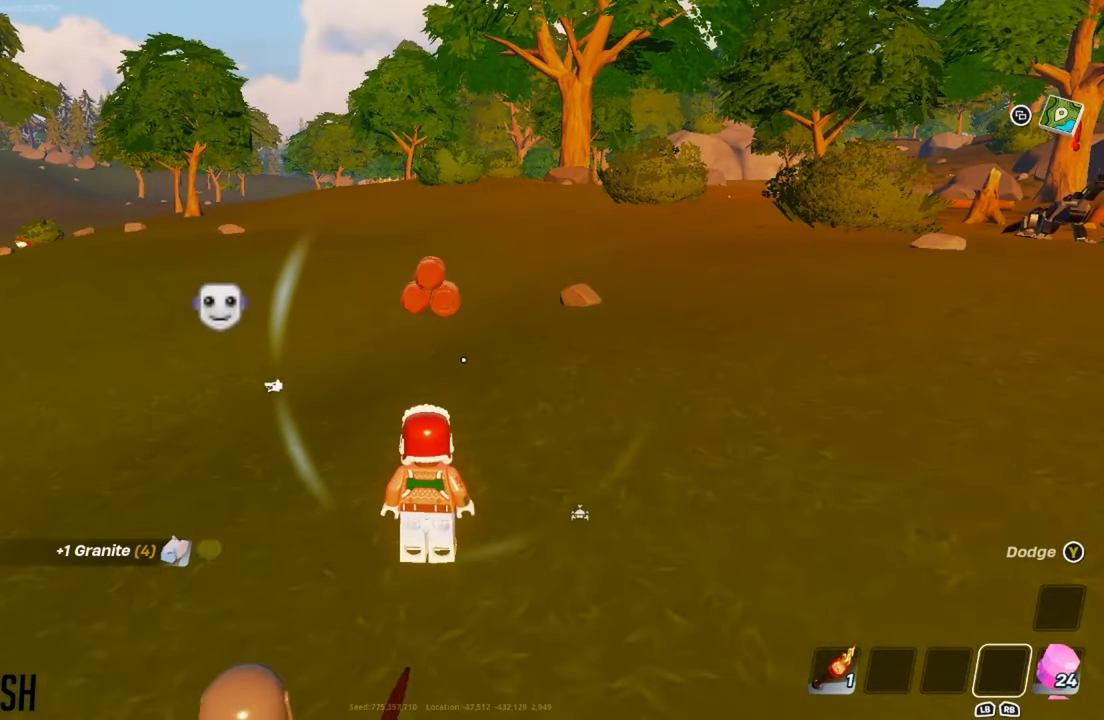
{"buttons": [], "left_stick": "up", "right_stick": "left", "events": [[50, "X", "up"], [167, "left_stick", "up"], [383, "right_stick", "left"]]}
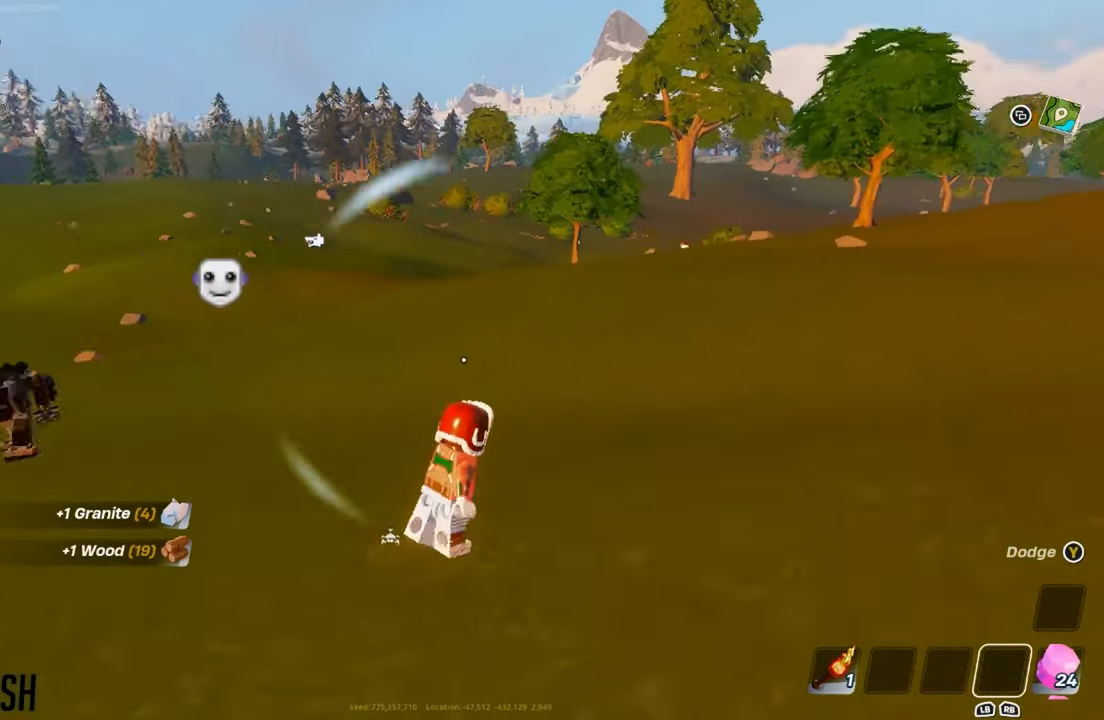
{"buttons": [], "left_stick": "up-right", "right_stick": "center", "events": [[34, "right_stick", "center"], [100, "L3", "down"], [100, "left_stick", "up-right"], [284, "L3", "up"]]}
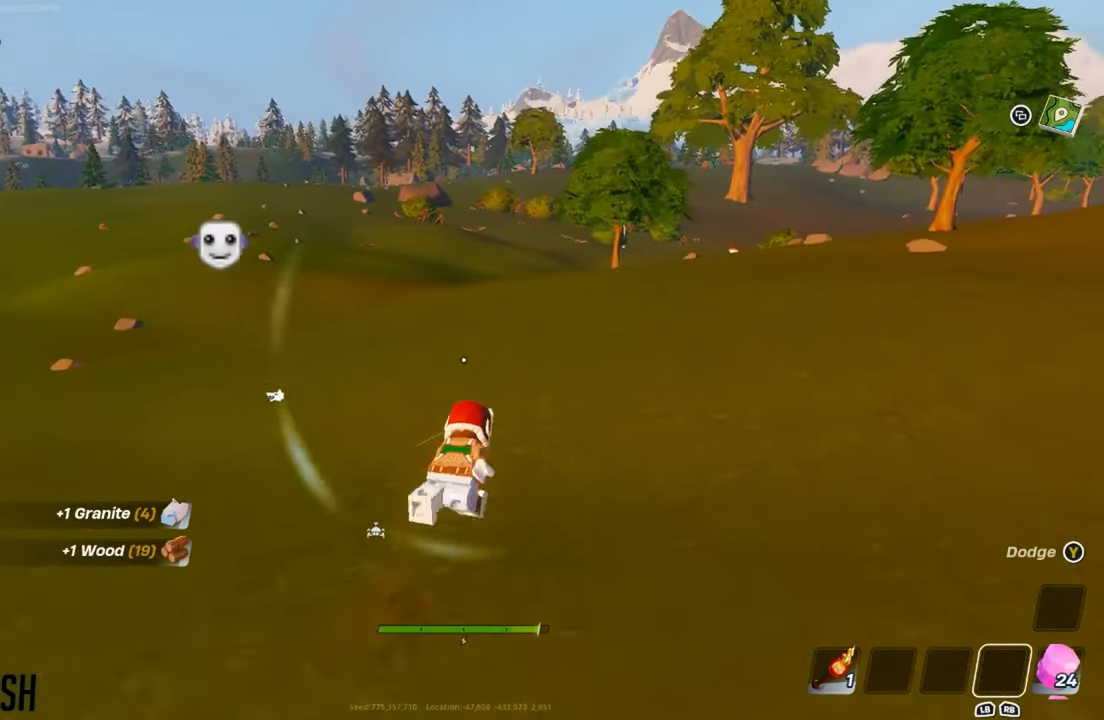
{"buttons": [], "left_stick": "up-right", "right_stick": "center", "events": [[400, "A", "down"], [500, "A", "up"]]}
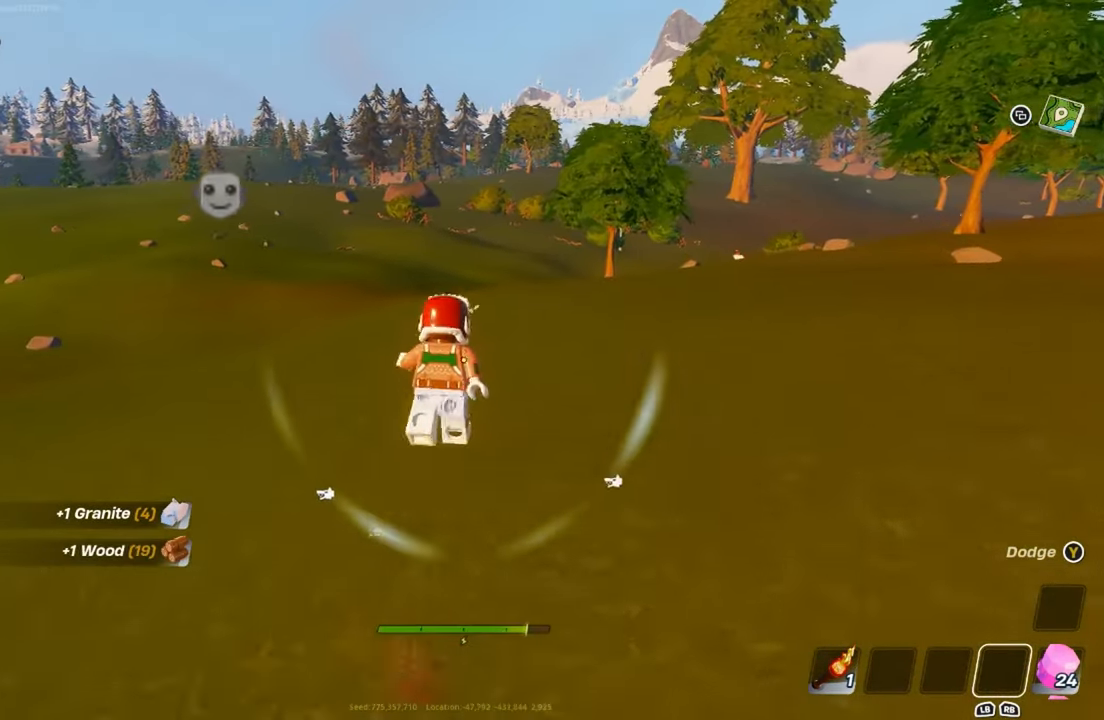
{"buttons": [], "left_stick": "up-right", "right_stick": "center", "events": []}
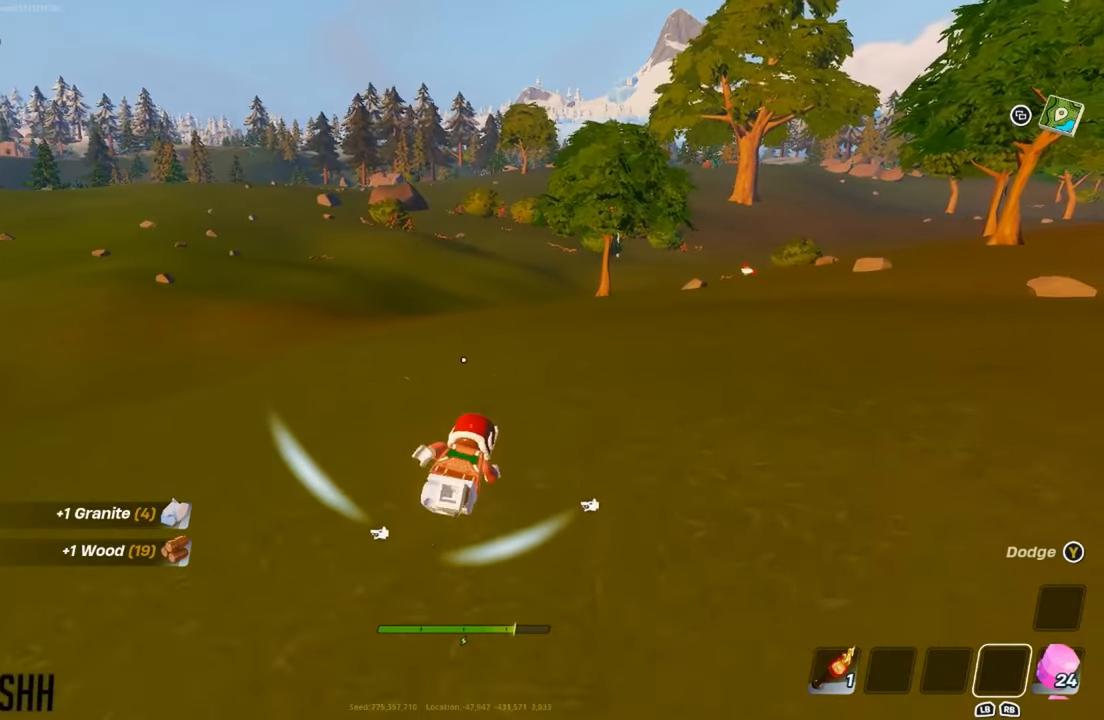
{"buttons": [], "left_stick": "down", "right_stick": "center", "events": [[117, "A", "down"], [233, "A", "up"], [250, "left_stick", "down-right"], [250, "right_stick", "left"], [300, "left_stick", "down"], [333, "right_stick", "center"]]}
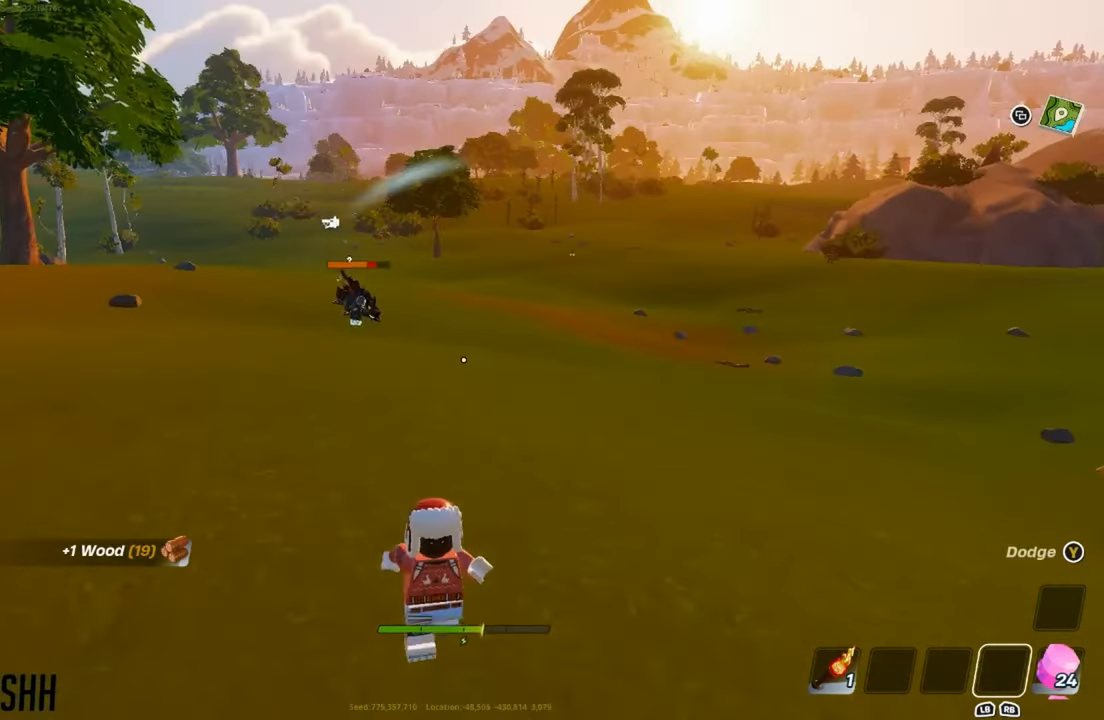
{"buttons": [], "left_stick": "down", "right_stick": "center", "events": []}